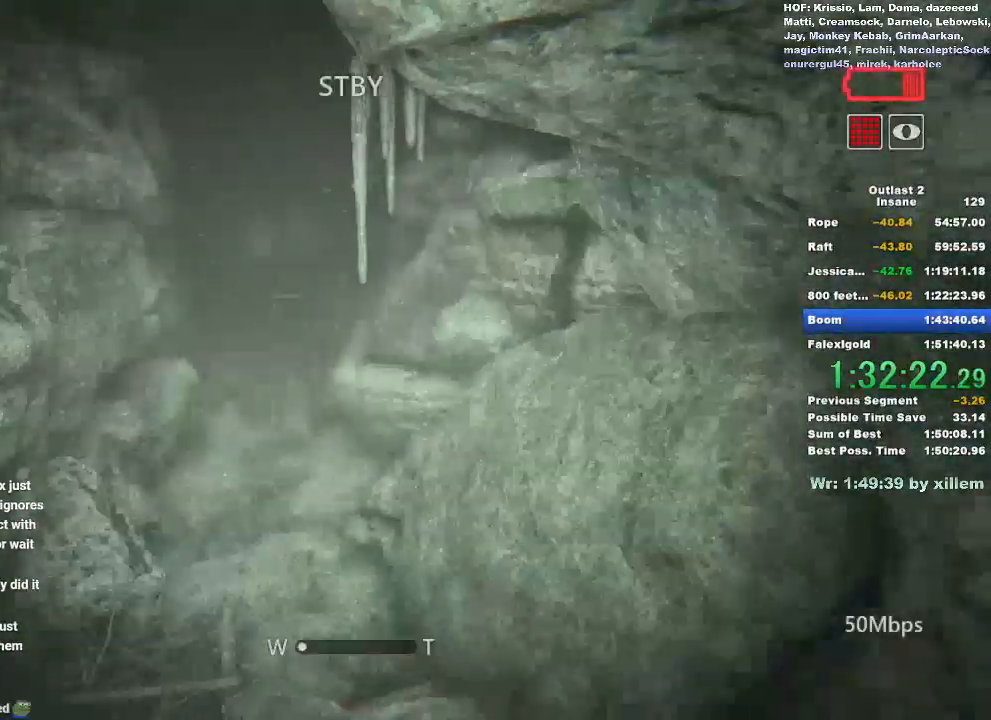
Gameplay with keyboard and mouse; each line is a JSON object with the keys and mouse buttons held at the frame after it. "events" lists presses ("down") and releases ("up") of "a", "ctrl", "d", "e", "f", "q", "r", "s", "shift", "space", "w", "mouse_left", "mouse_middle", "mouse_right", "mouse_wheel_up" and "mouse_wheel_down" between this image and that frame as [ms after this image, input, new state], when the widget could be followed in between. "mouse_left", "mouse_middle", "mouse_right", "mouse_wheel_up", "mouse_wheel_down" = the "left", "middle", "right", "wheel_up", "wheel_down" buttons of the "mouse" list. No other keys are recorded. Mouse movement is not recorded.
{"keys": ["shift", "w"], "mouse": [], "events": []}
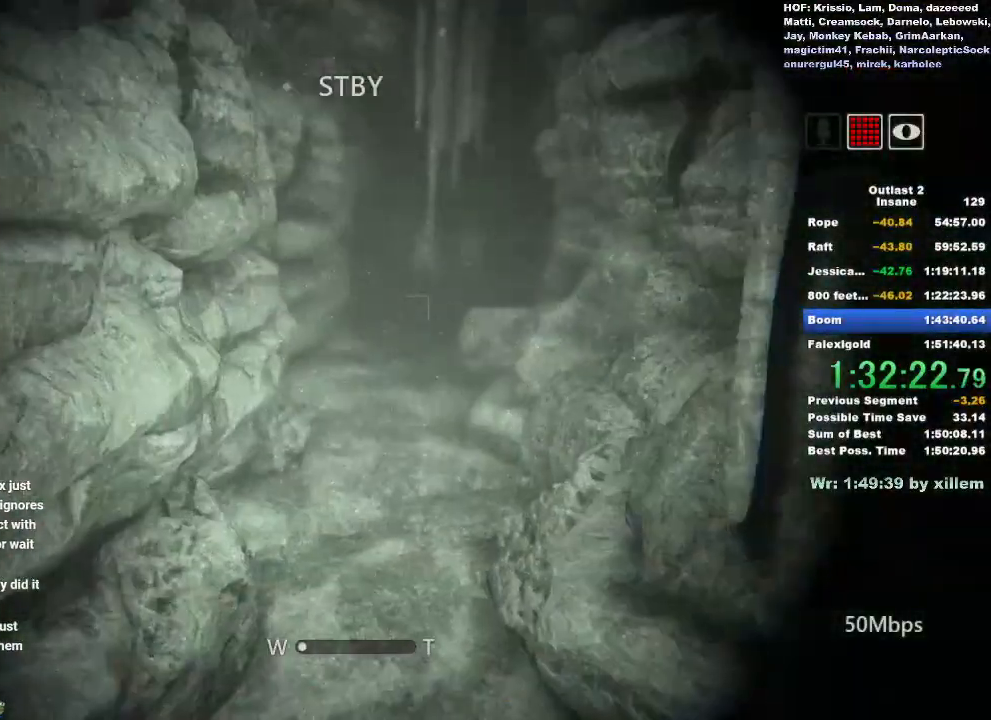
{"keys": ["shift", "w"], "mouse": [], "events": []}
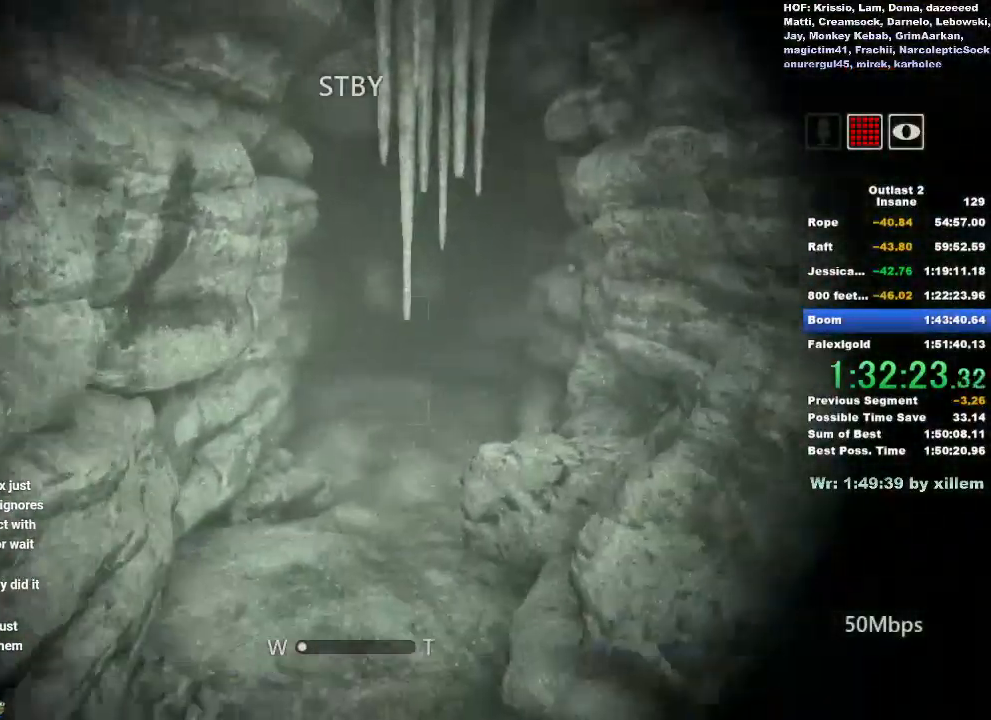
{"keys": [], "mouse": [], "events": [[300, "shift", "up"], [300, "w", "up"]]}
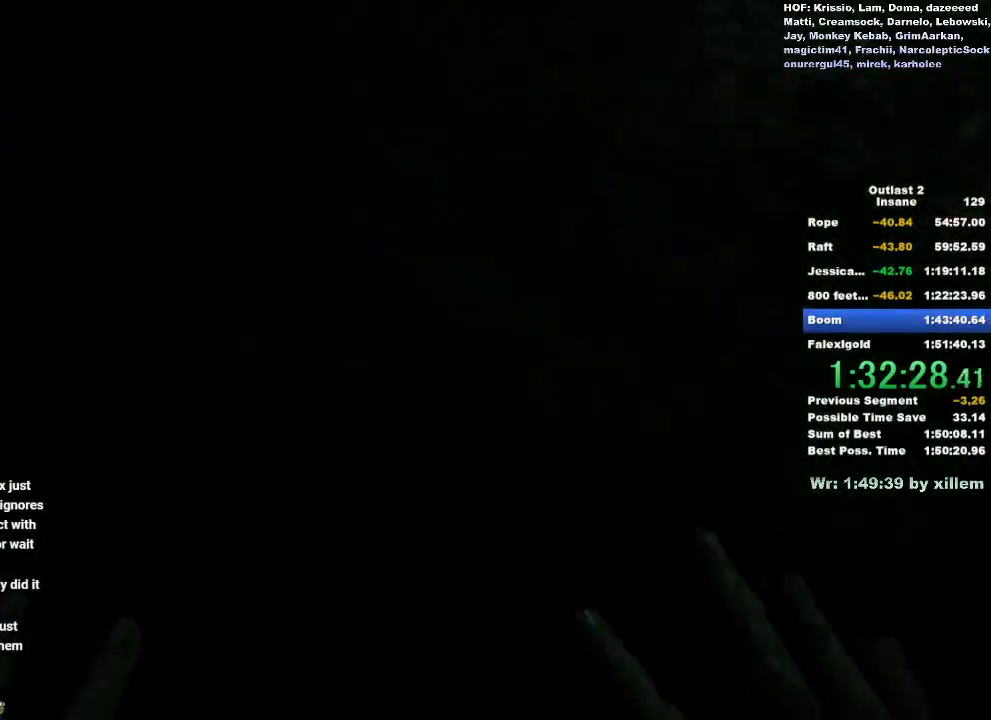
{"keys": [], "mouse": [], "events": []}
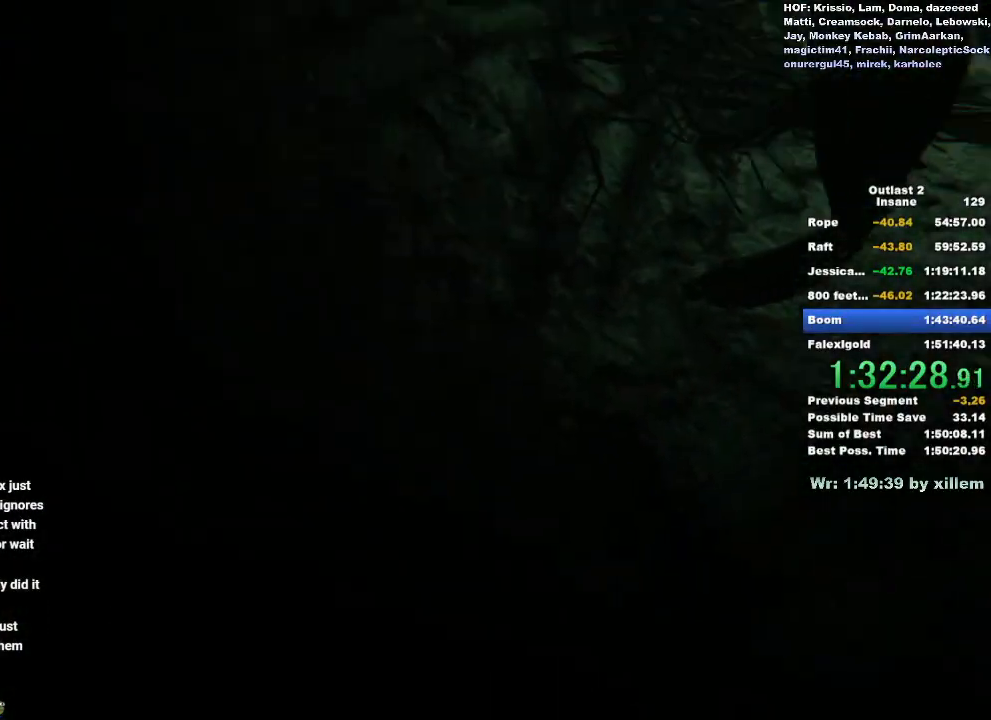
{"keys": [], "mouse": [], "events": []}
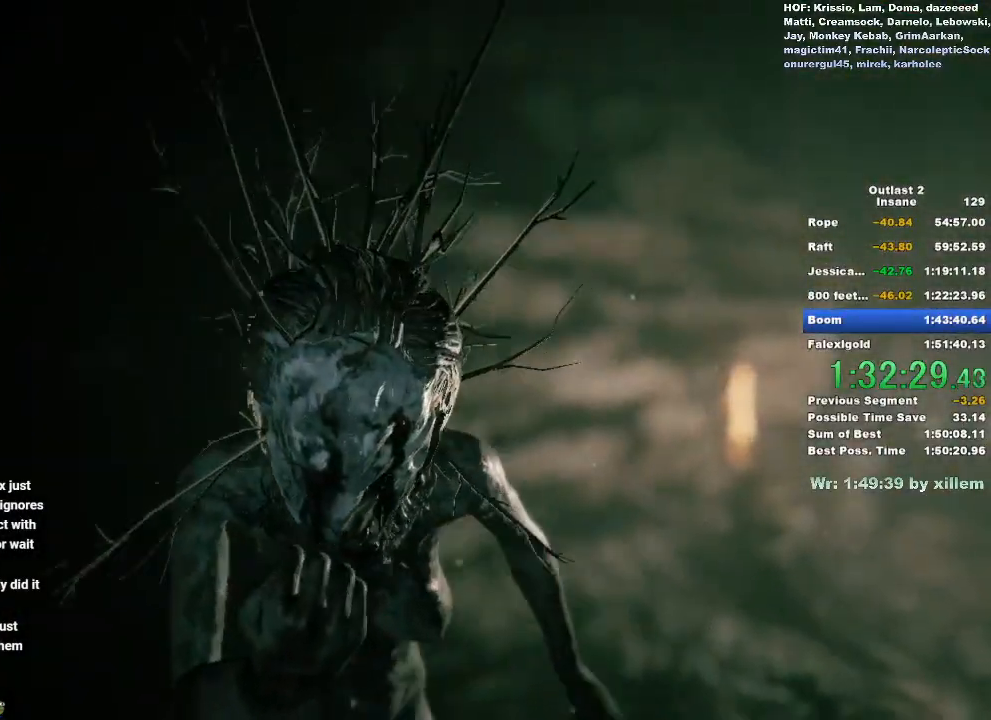
{"keys": [], "mouse": [], "events": []}
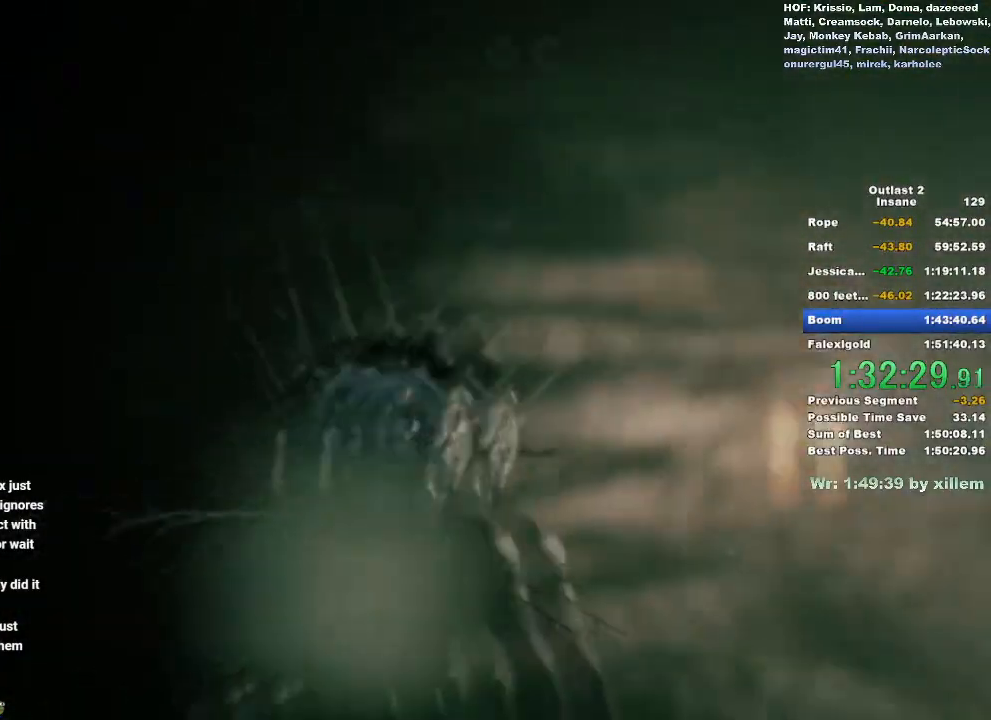
{"keys": [], "mouse": [], "events": []}
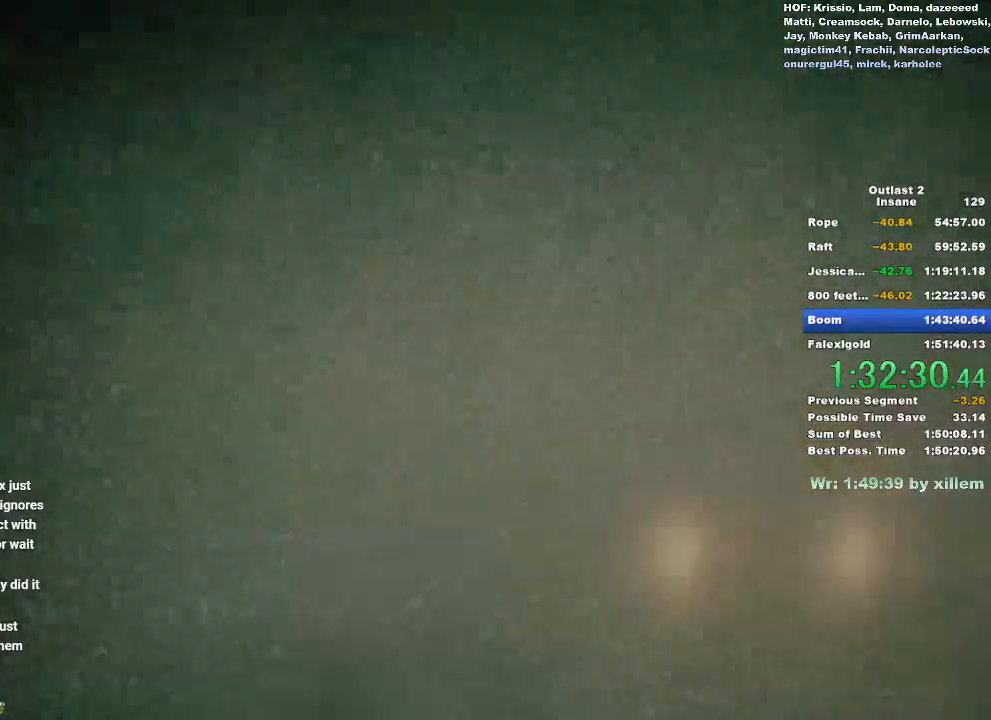
{"keys": [], "mouse": [], "events": []}
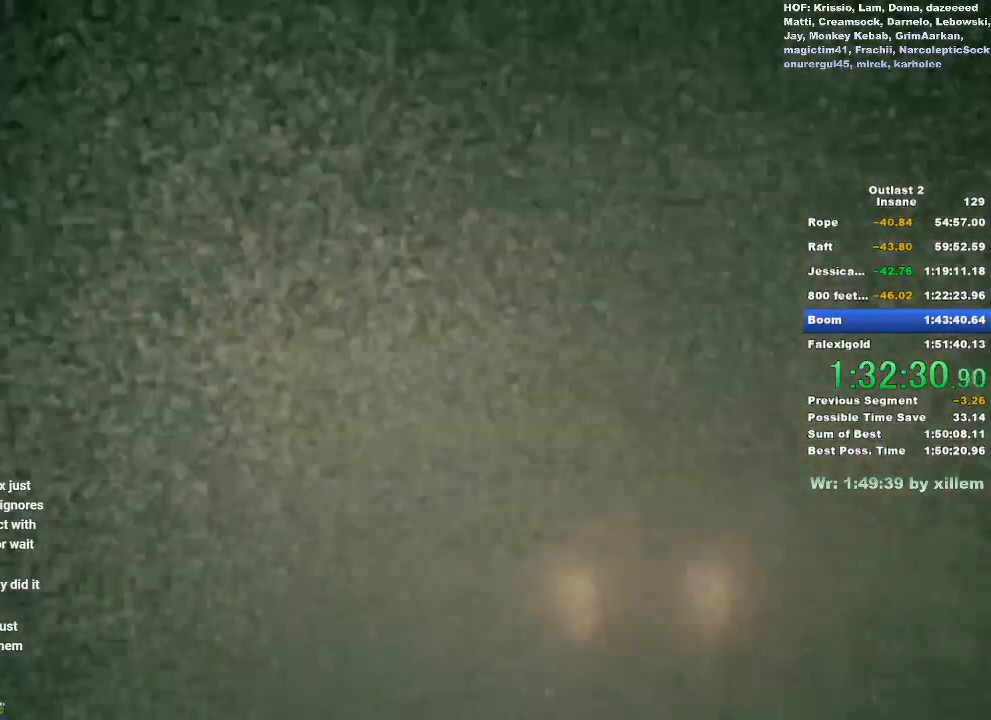
{"keys": [], "mouse": [], "events": []}
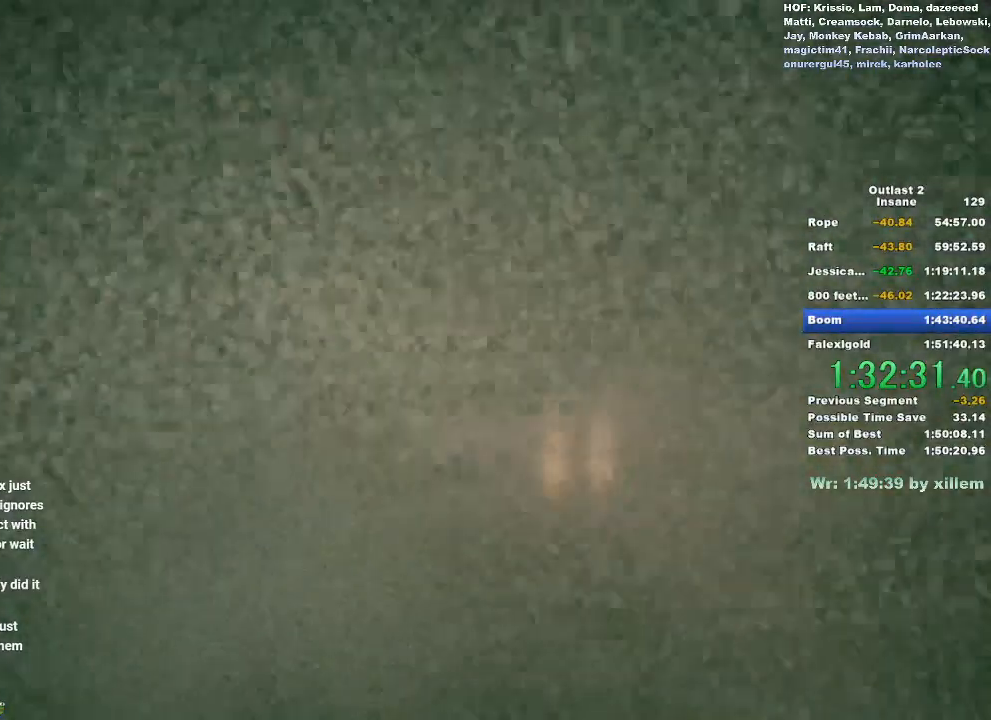
{"keys": ["shift", "w"], "mouse": [], "events": [[117, "shift", "down"], [117, "w", "down"]]}
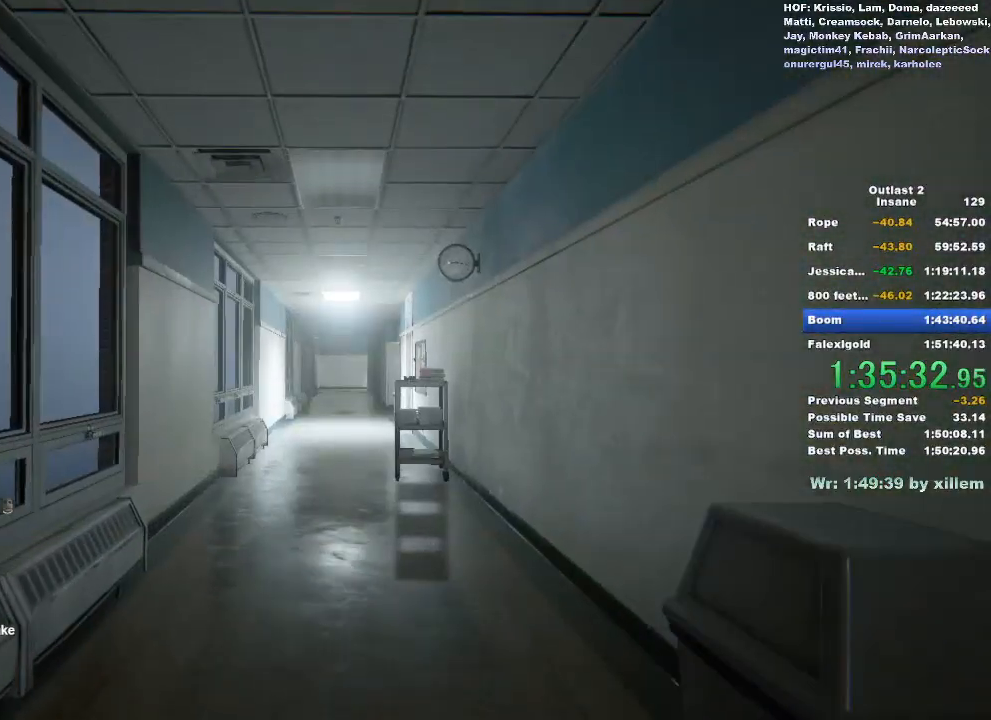
{"keys": ["shift", "w"], "mouse": [], "events": []}
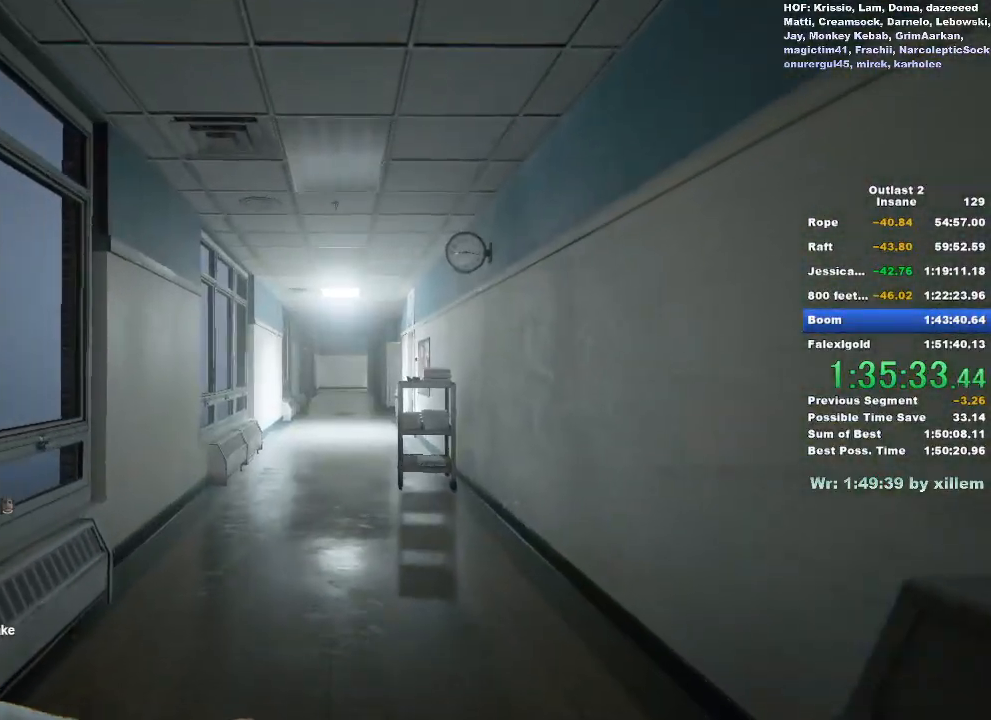
{"keys": ["shift", "w"], "mouse": [], "events": []}
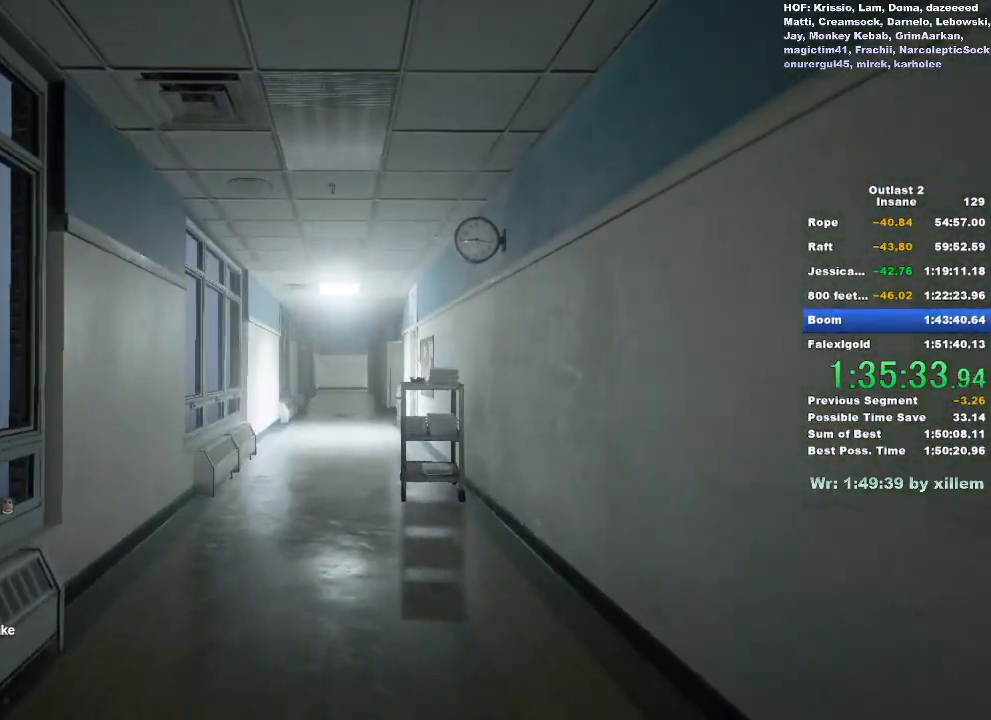
{"keys": ["shift", "w"], "mouse": [], "events": []}
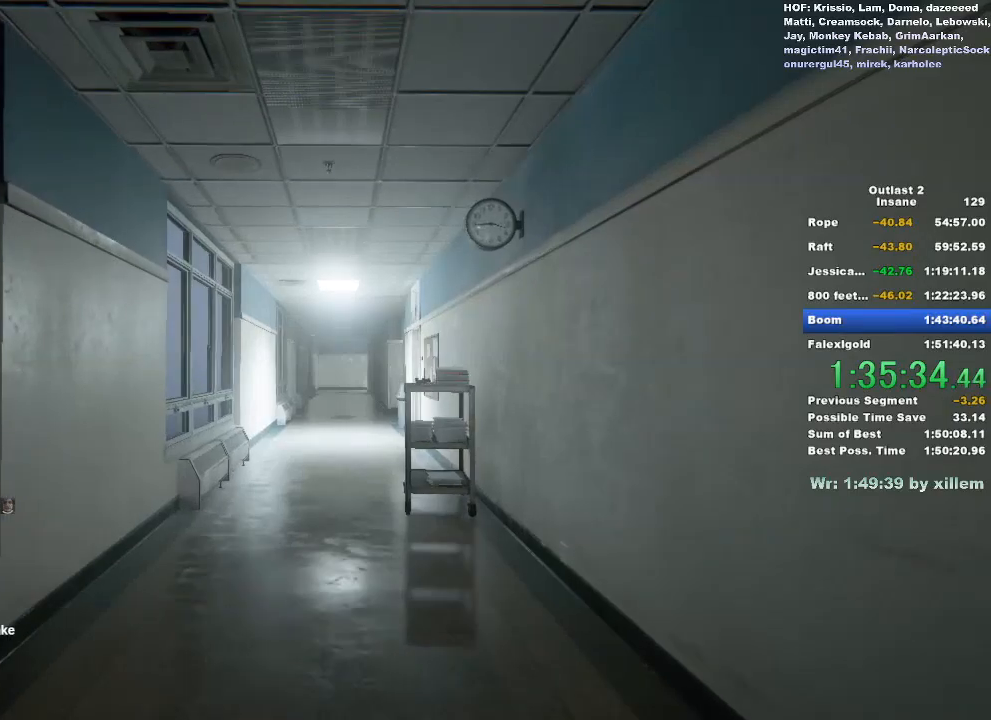
{"keys": ["shift", "w"], "mouse": [], "events": []}
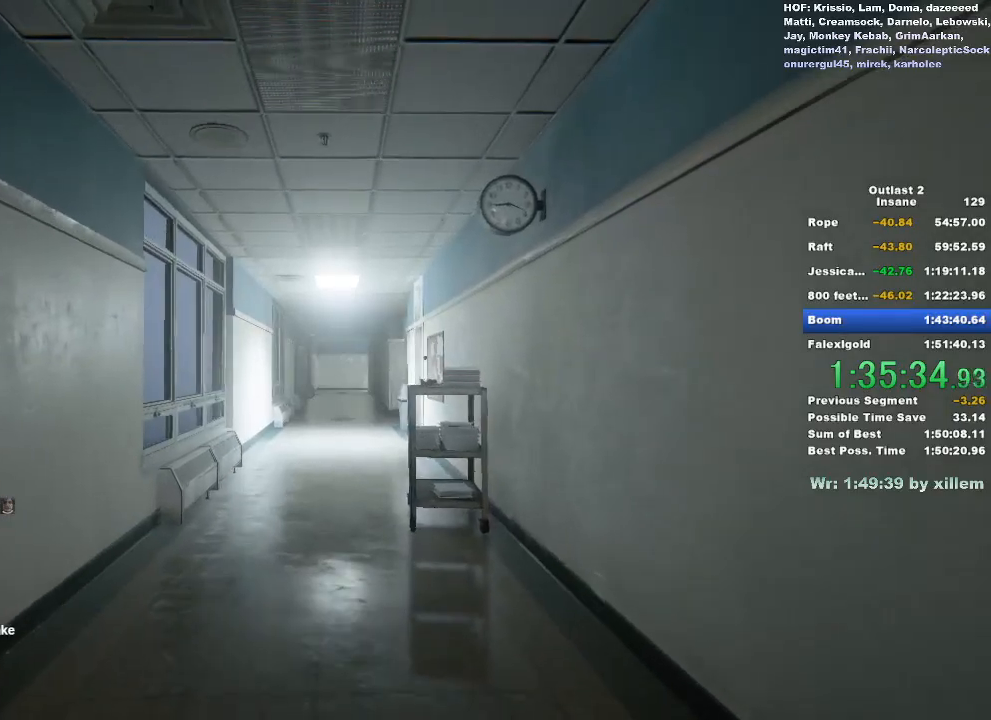
{"keys": ["shift", "w"], "mouse": [], "events": []}
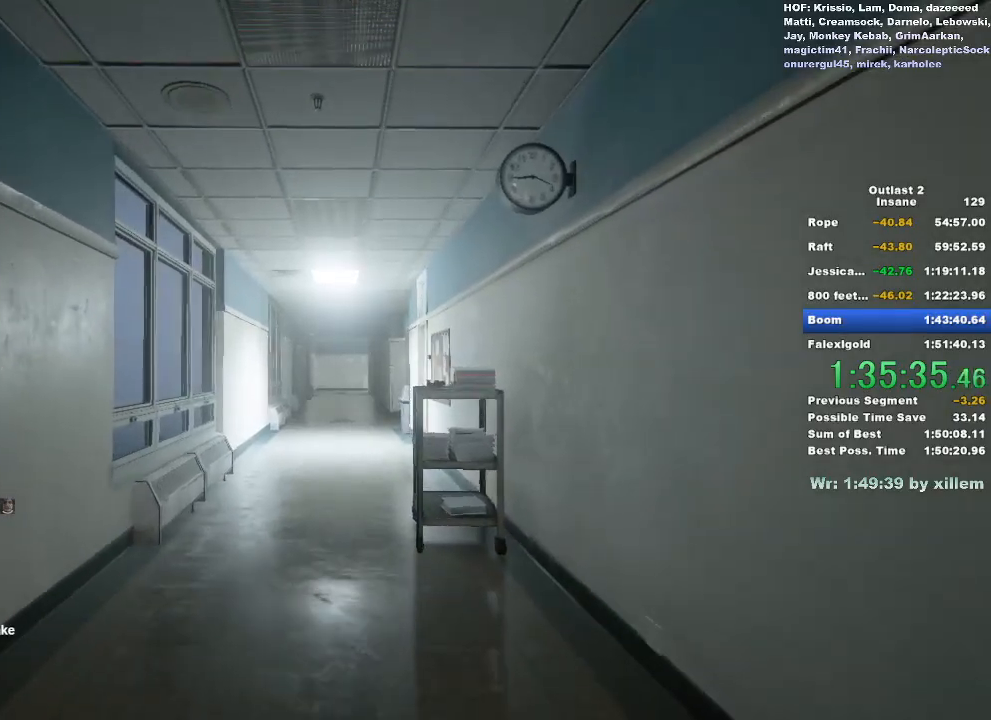
{"keys": ["shift", "w"], "mouse": [], "events": []}
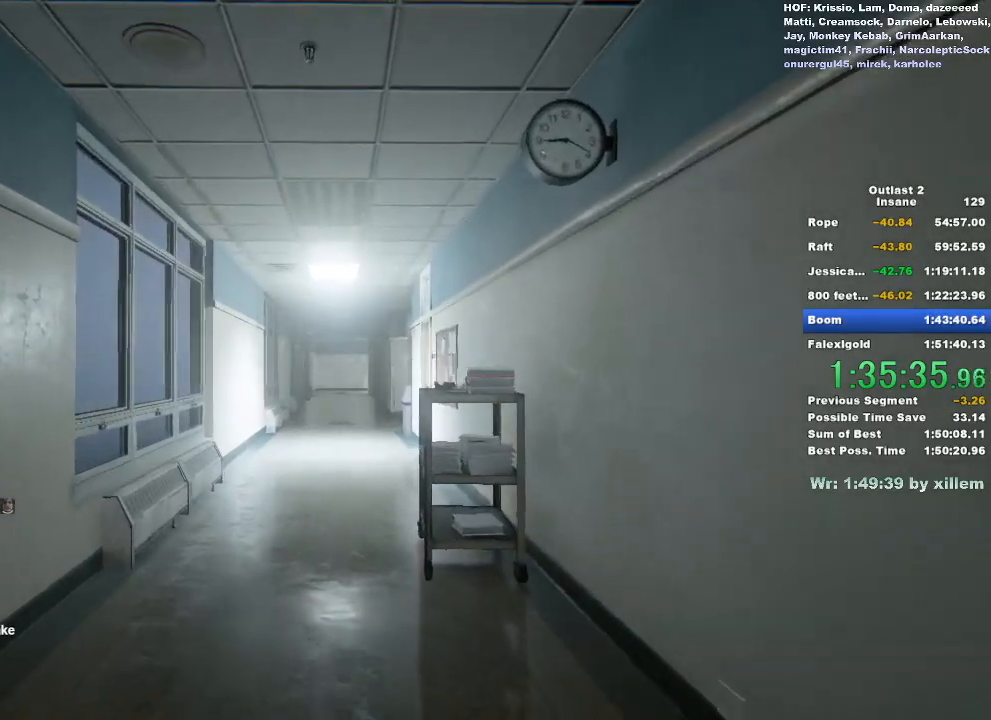
{"keys": ["shift", "w"], "mouse": [], "events": []}
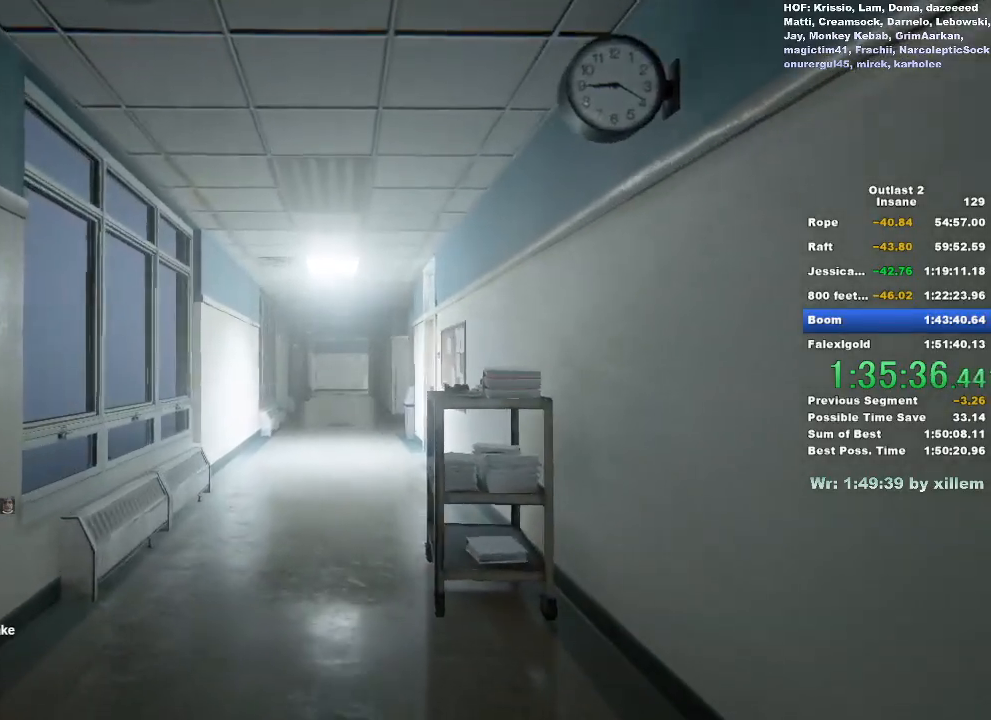
{"keys": ["shift", "w"], "mouse": [], "events": []}
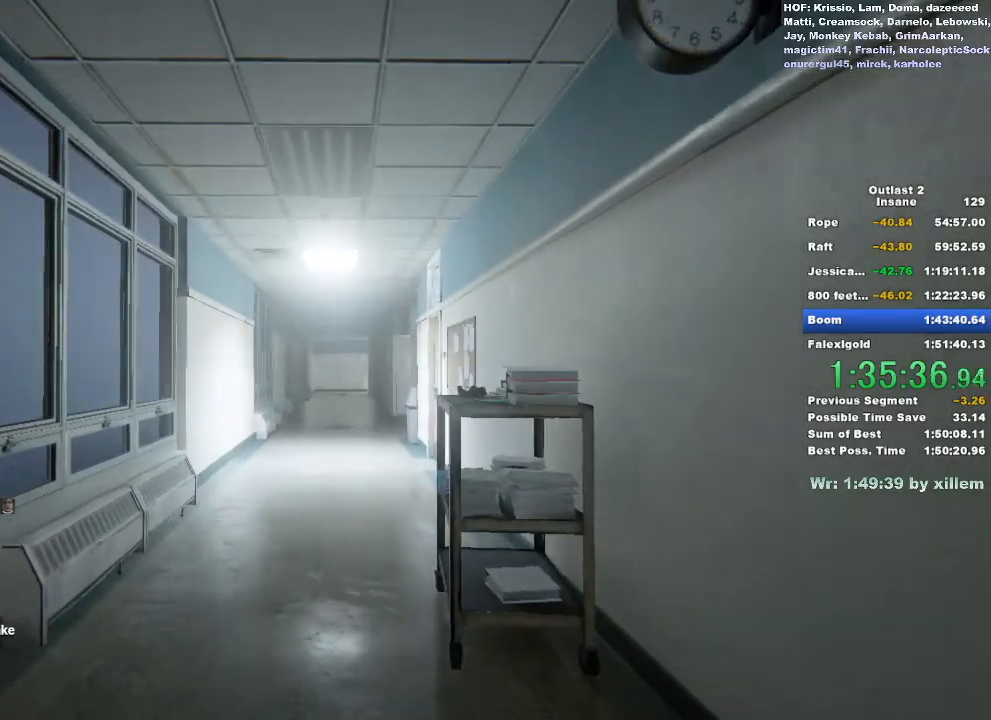
{"keys": ["shift", "w"], "mouse": [], "events": []}
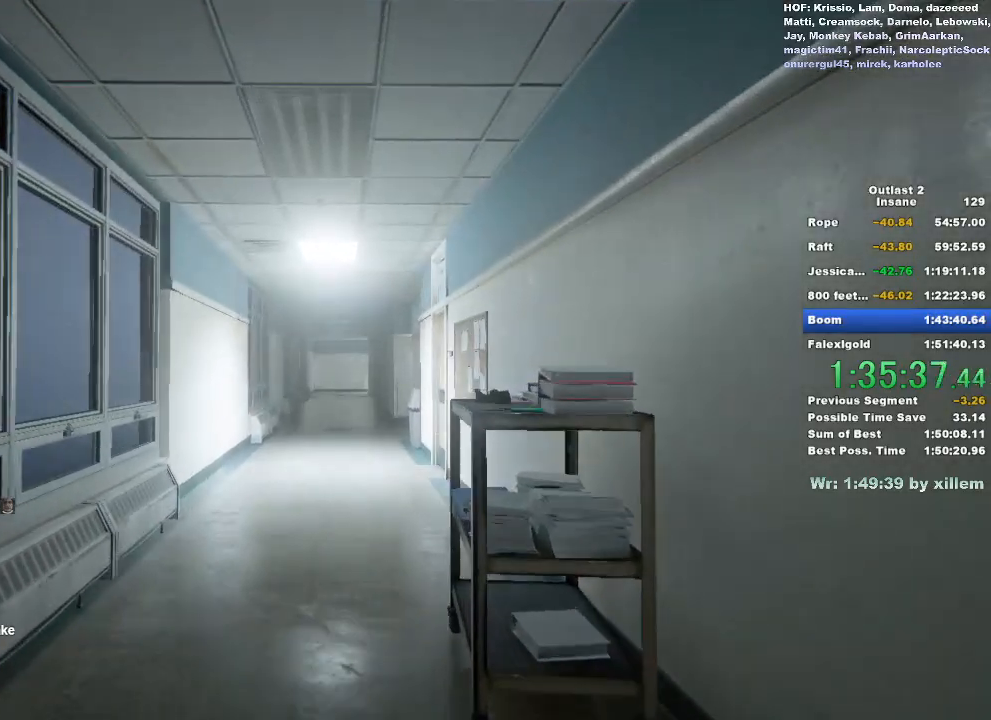
{"keys": ["shift", "w"], "mouse": [], "events": []}
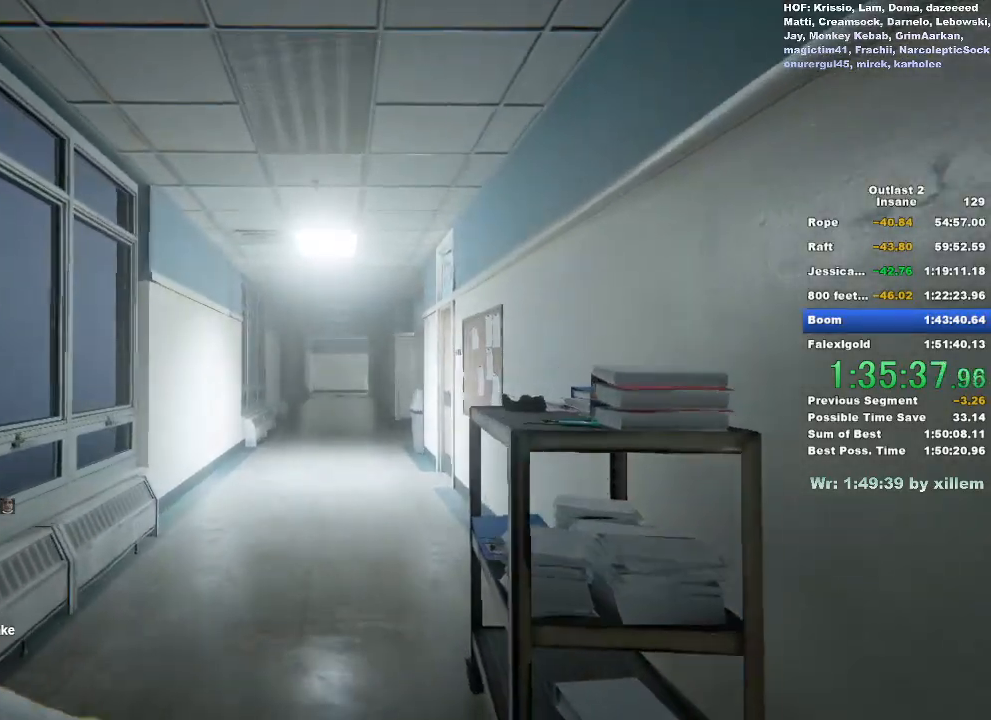
{"keys": ["shift", "w"], "mouse": [], "events": []}
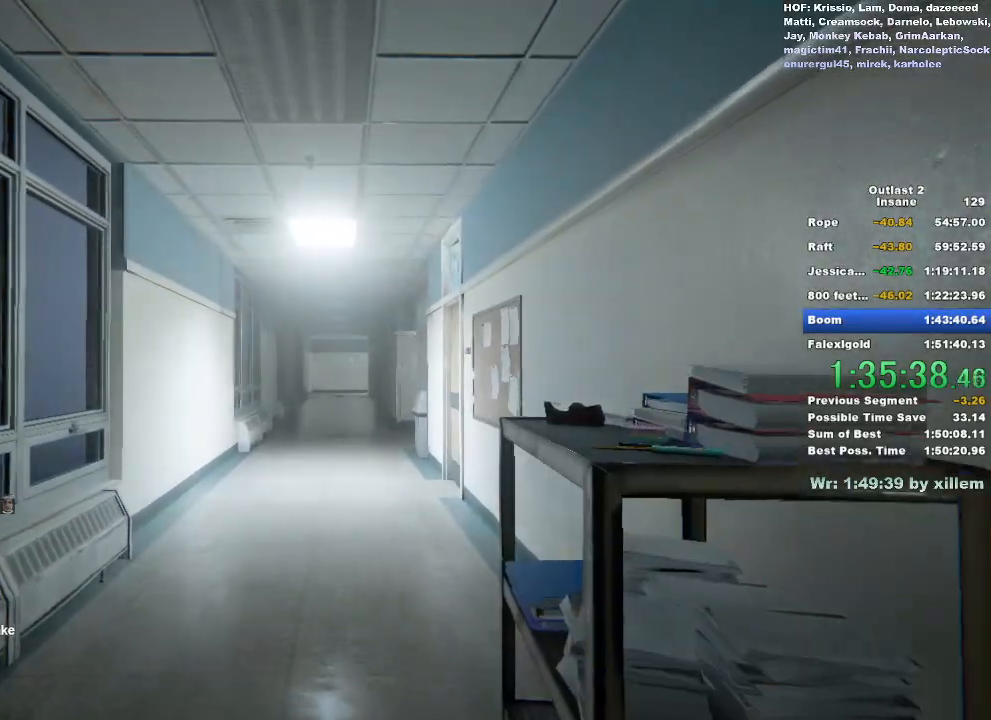
{"keys": ["shift", "w"], "mouse": [], "events": []}
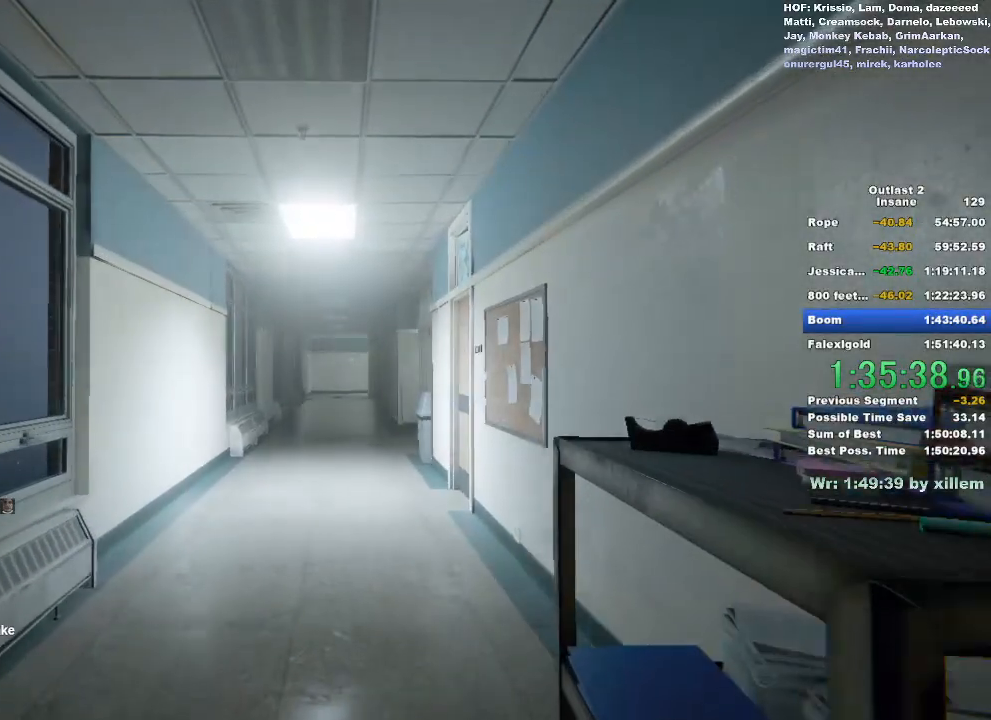
{"keys": ["shift", "w"], "mouse": [], "events": []}
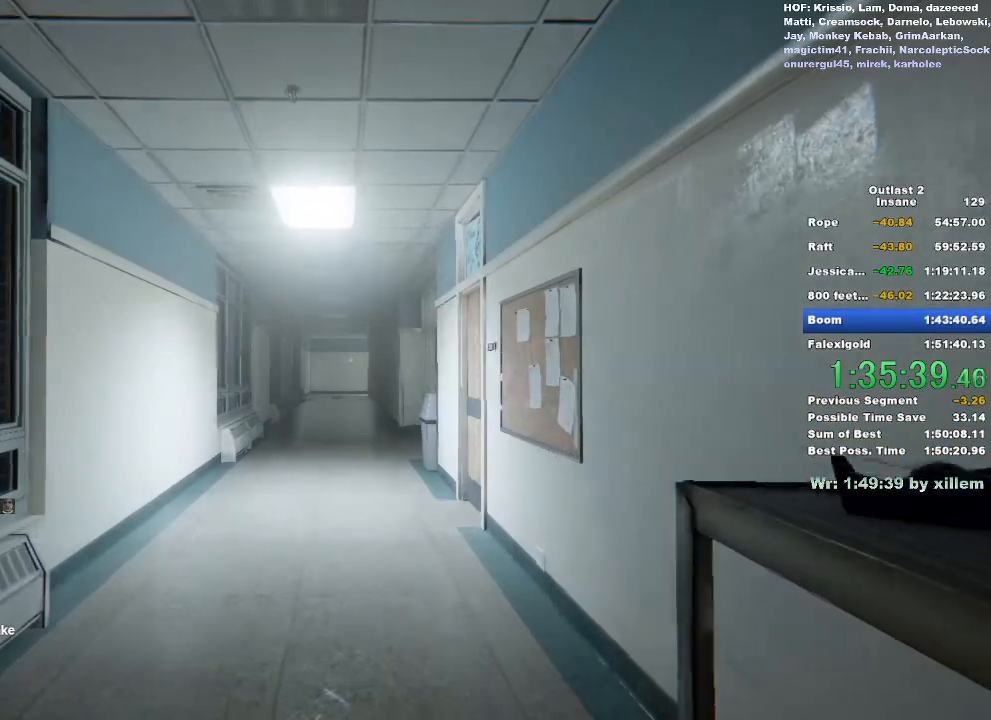
{"keys": ["shift", "w"], "mouse": [], "events": []}
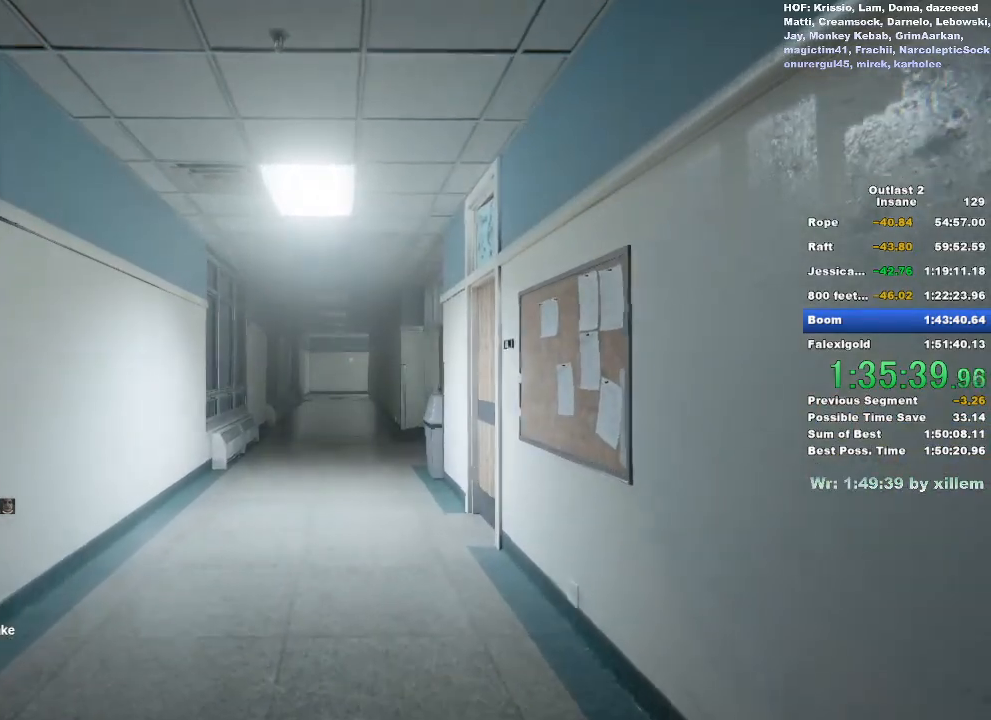
{"keys": ["shift", "w"], "mouse": [], "events": []}
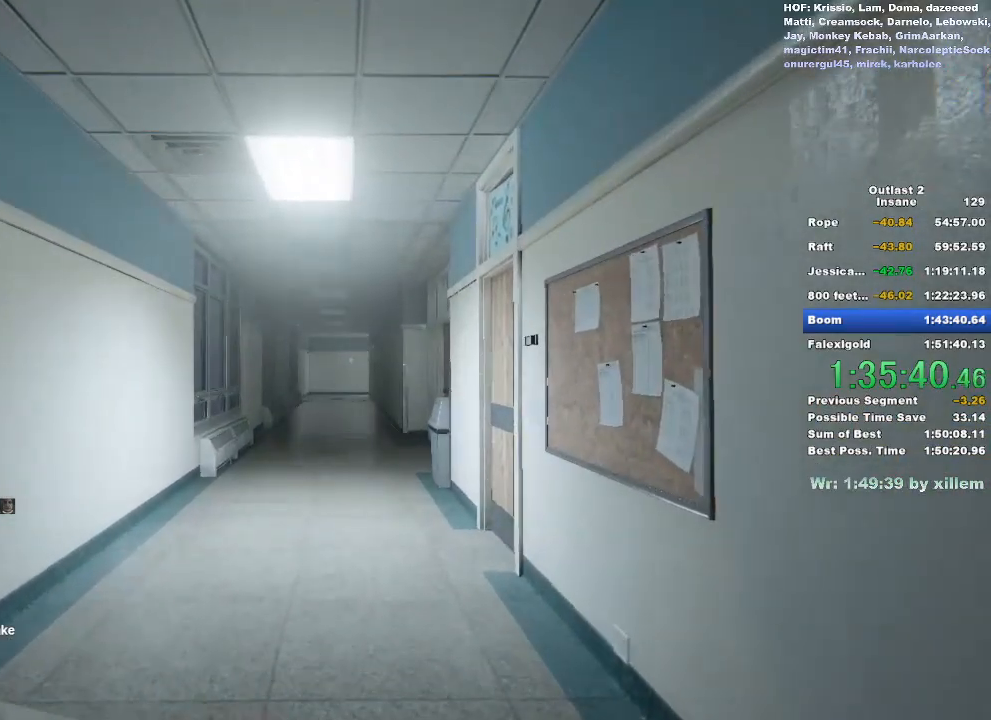
{"keys": ["shift", "w"], "mouse": [], "events": []}
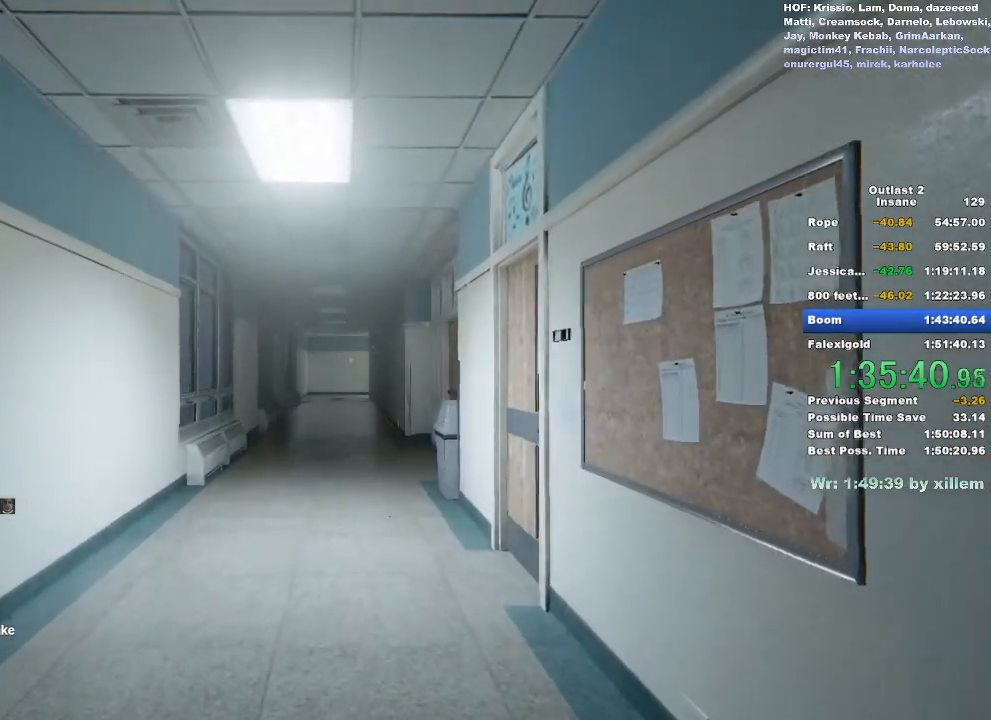
{"keys": ["shift", "w"], "mouse": [], "events": []}
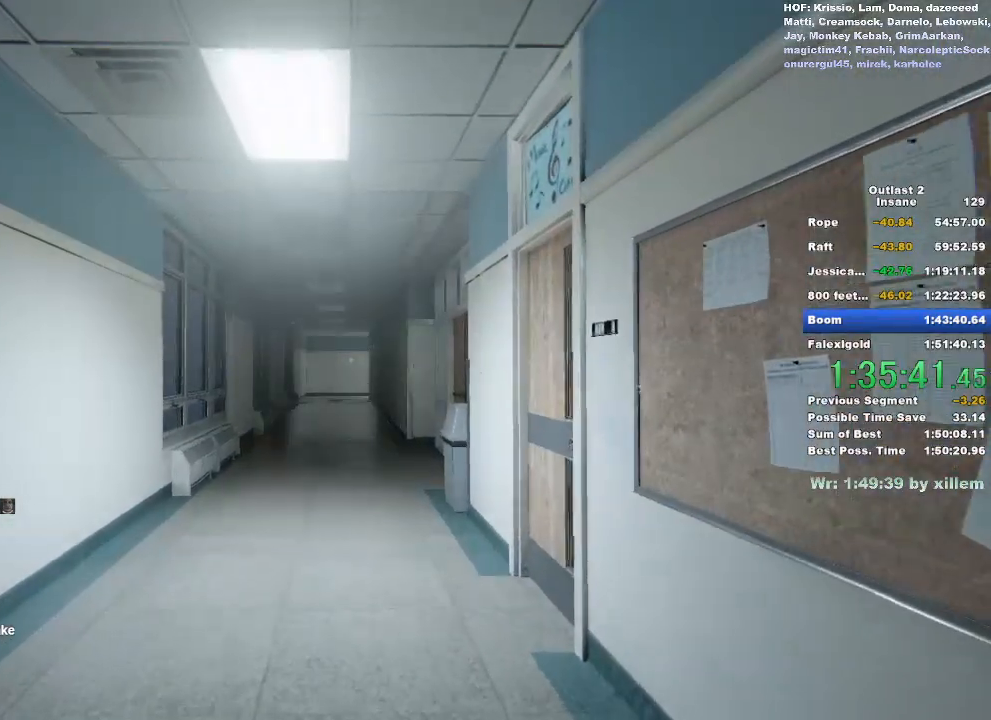
{"keys": ["shift", "w"], "mouse": [], "events": []}
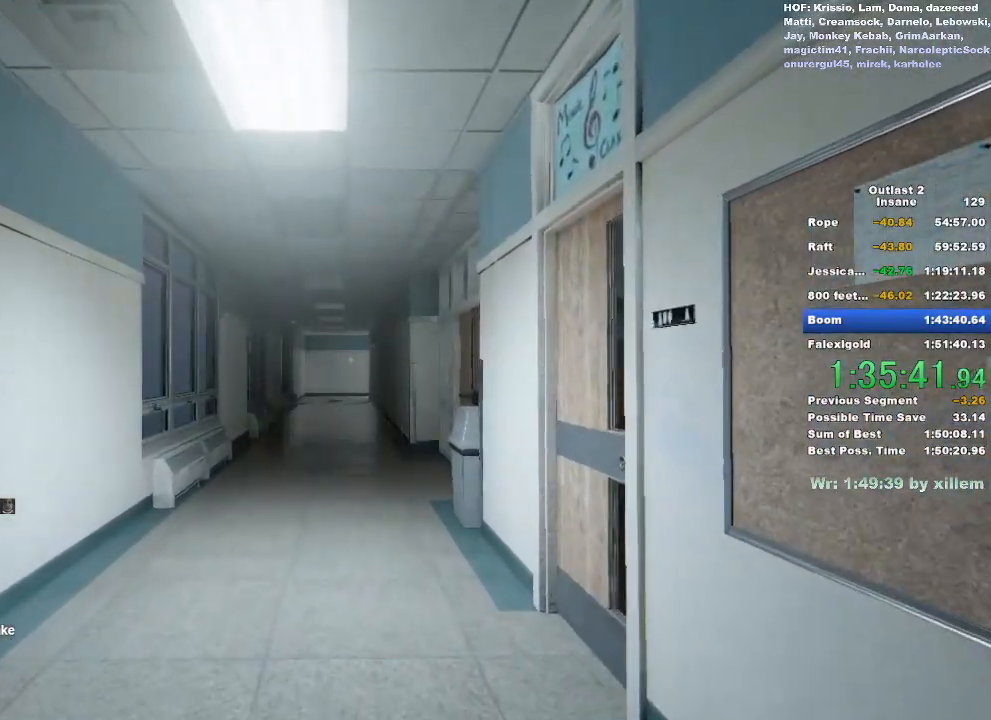
{"keys": ["shift", "w"], "mouse": [], "events": []}
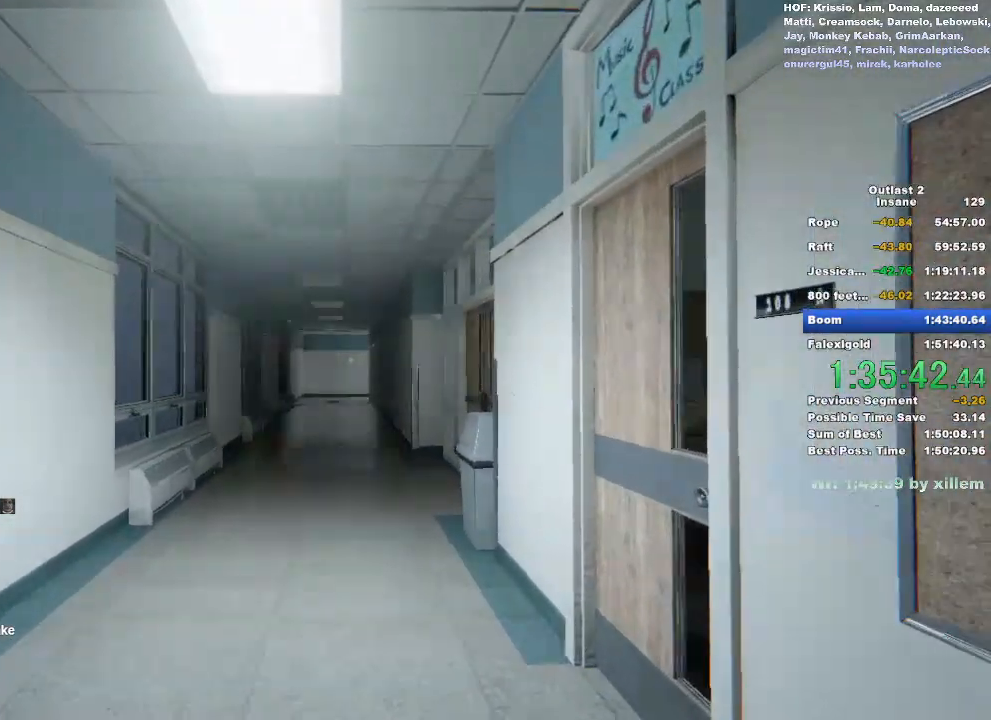
{"keys": ["shift", "w"], "mouse": [], "events": []}
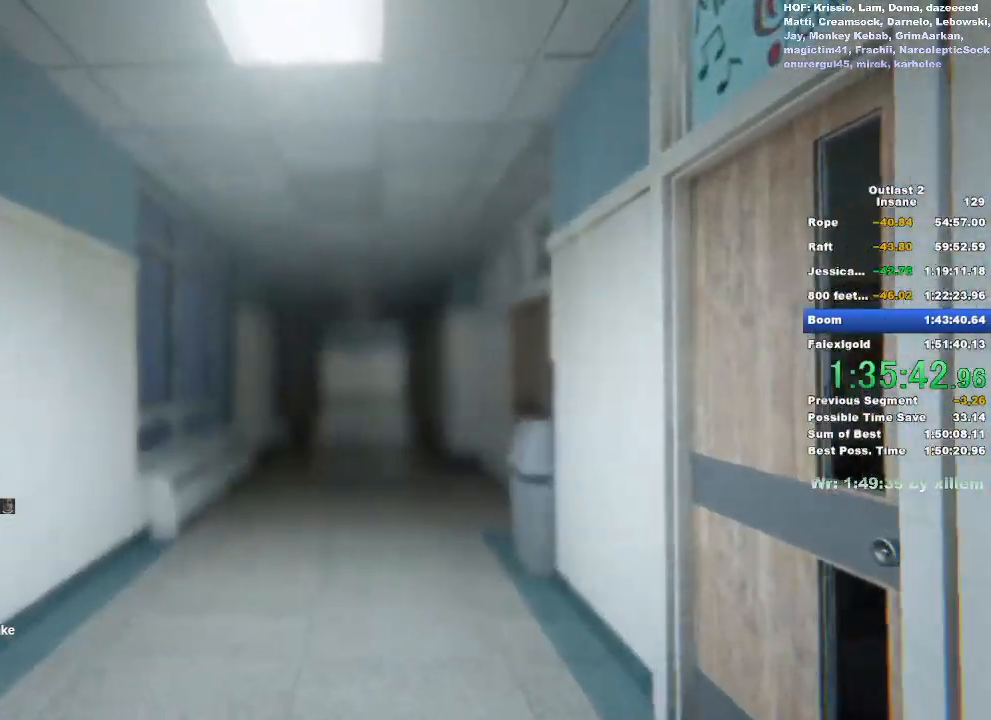
{"keys": [], "mouse": [], "events": [[367, "shift", "up"], [367, "w", "up"]]}